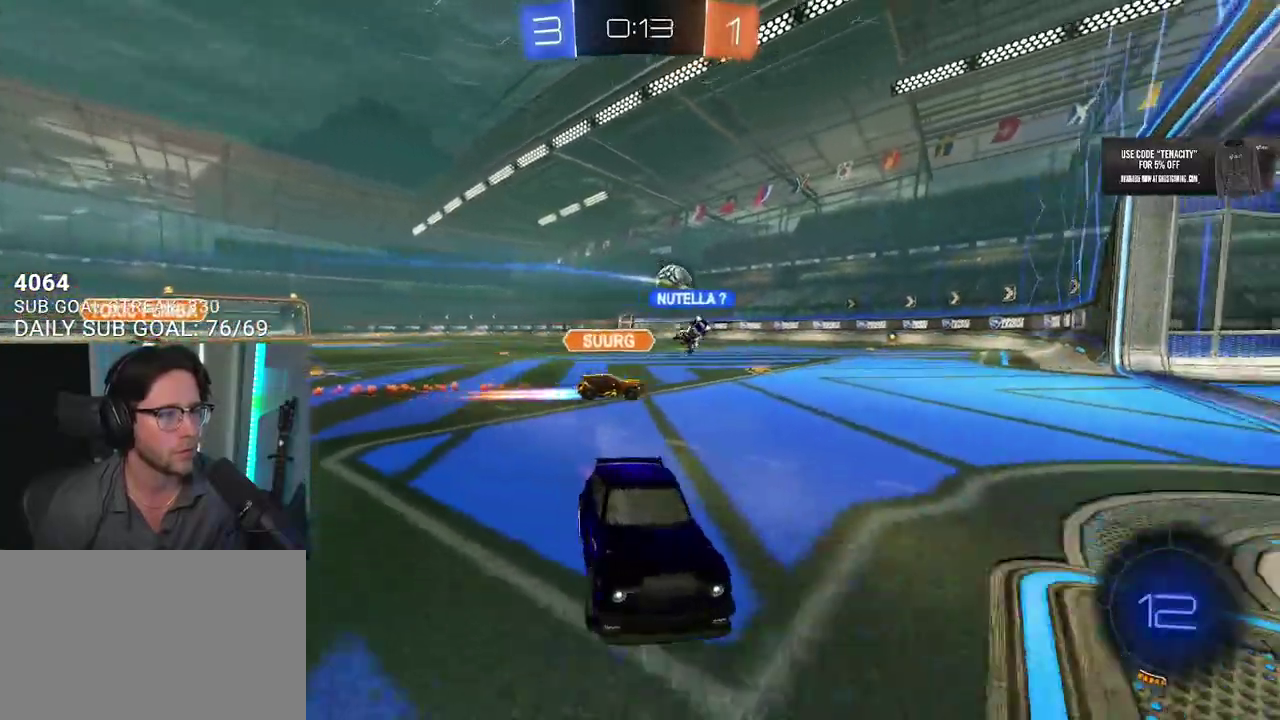
Gameplay with a controller (PlayStation layout); each line is a JSON object with the inputs held at the frame after it. "events" lists button and stick changes between this image and that frame as [ms after this image, input, new state], when the widget could be followed in between. This overlay highlights the sticks when they move; stick clicks (L3 R3) are not distinguishable.
{"buttons": ["R1", "R2"], "left_stick": "center", "right_stick": "center", "events": [[367, "R1", "down"], [367, "TRIANGLE", "down"], [467, "left_stick", "center"], [500, "TRIANGLE", "up"]]}
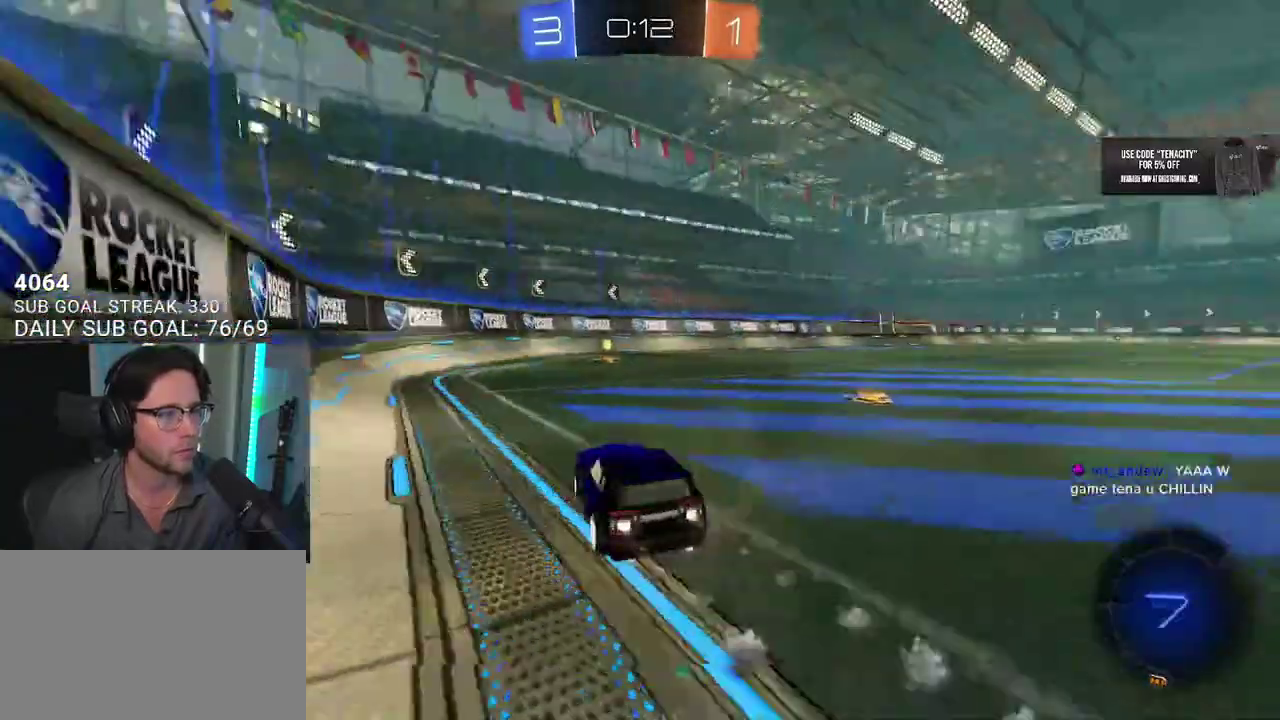
{"buttons": ["R2"], "left_stick": "center", "right_stick": "center", "events": [[150, "TRIANGLE", "down"], [267, "left_stick", "up-right"], [283, "TRIANGLE", "up"], [367, "R1", "up"], [367, "left_stick", "center"]]}
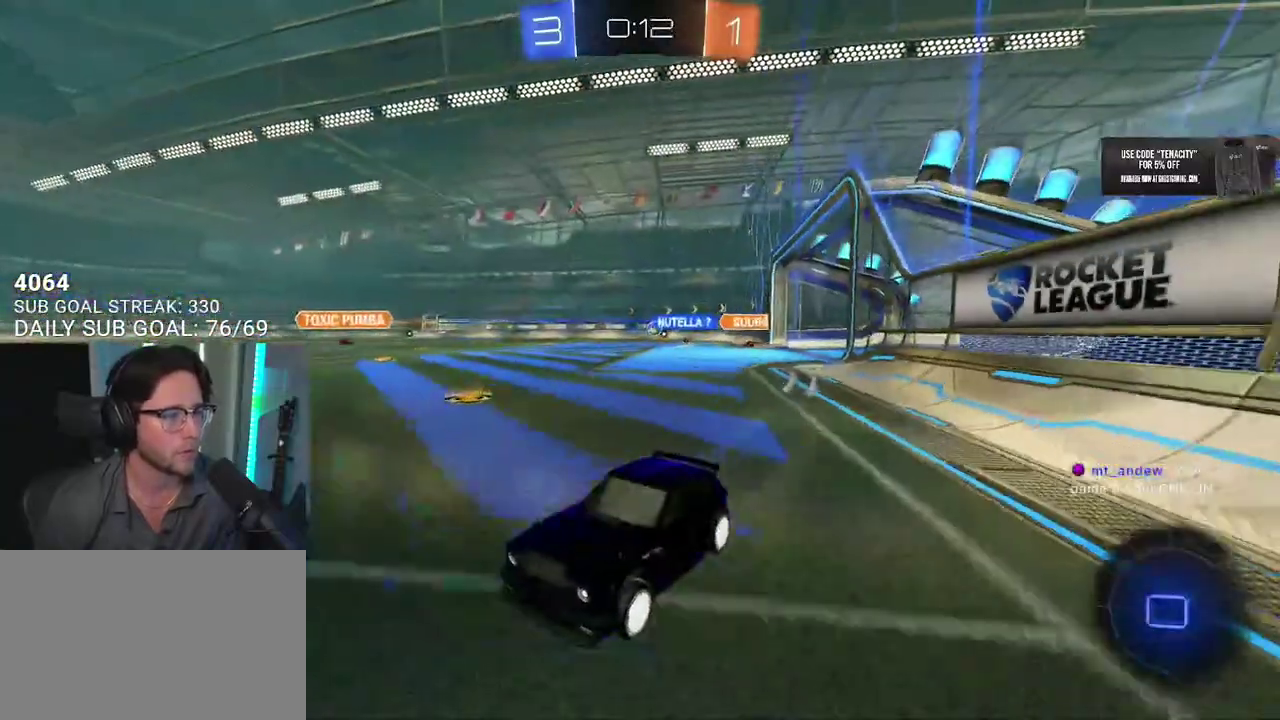
{"buttons": ["R2"], "left_stick": "right", "right_stick": "center", "events": [[300, "left_stick", "right"], [350, "SQUARE", "down"], [450, "SQUARE", "up"]]}
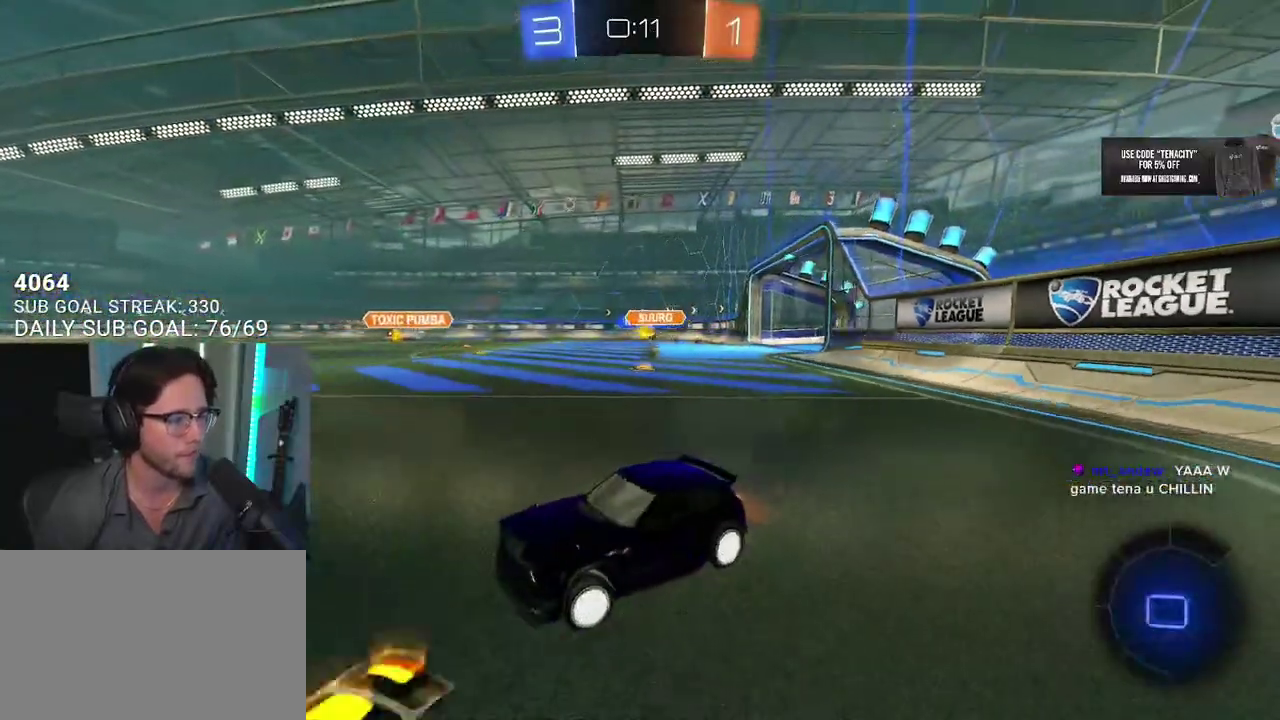
{"buttons": ["R2"], "left_stick": "right", "right_stick": "center", "events": []}